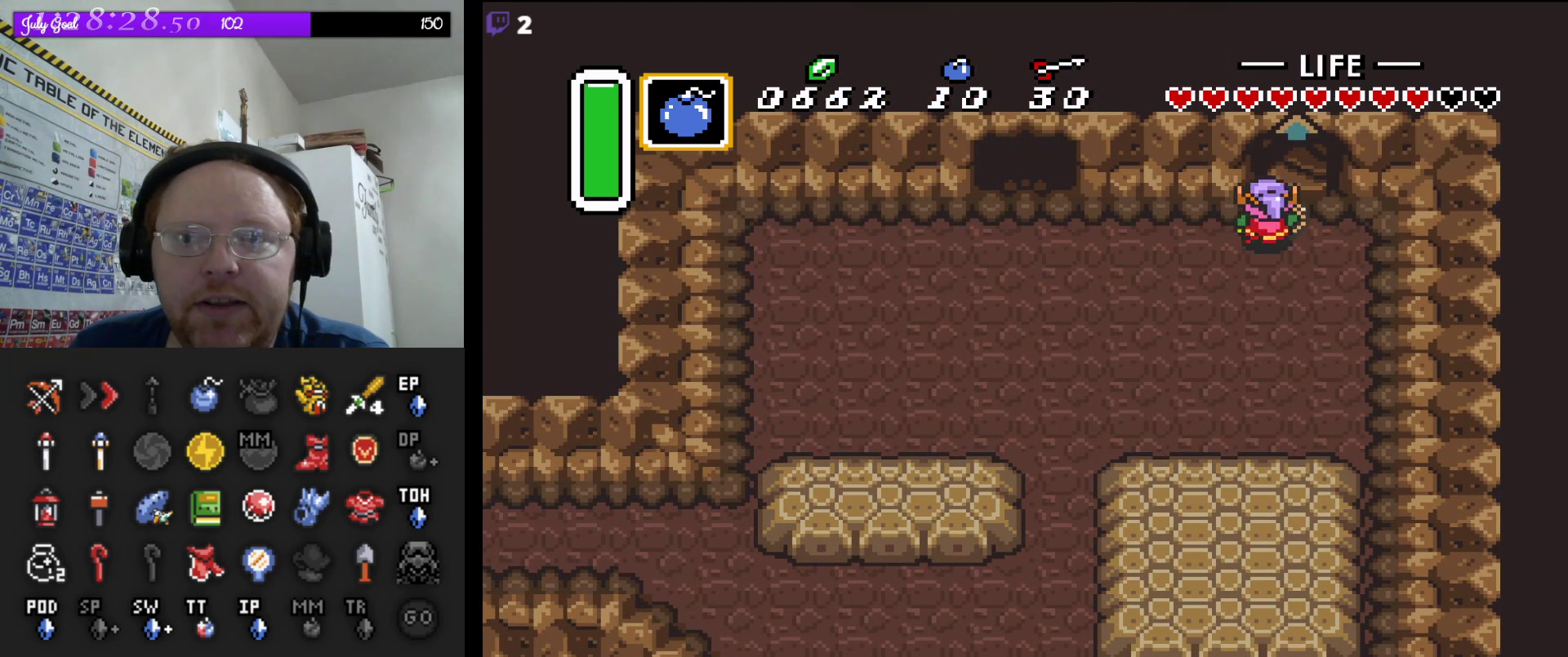
Gameplay with a controller (Nintendo layout); each line is a JSON object with the inputs held at the frame after it (dt_ms = milliseconds from this image to that frame). "events" lists button and stick changes between this image and that frame as [ms after this image, input, new state], when the widget could be followed in between. Not read: L3 R3.
{"dt_ms": 500, "buttons": ["DPAD_UP"], "events": [[17, "DPAD_UP", "up"], [67, "DPAD_DOWN", "down"], [100, "DPAD_DOWN", "up"], [100, "DPAD_UP", "down"], [117, "DPAD_RIGHT", "up"]]}
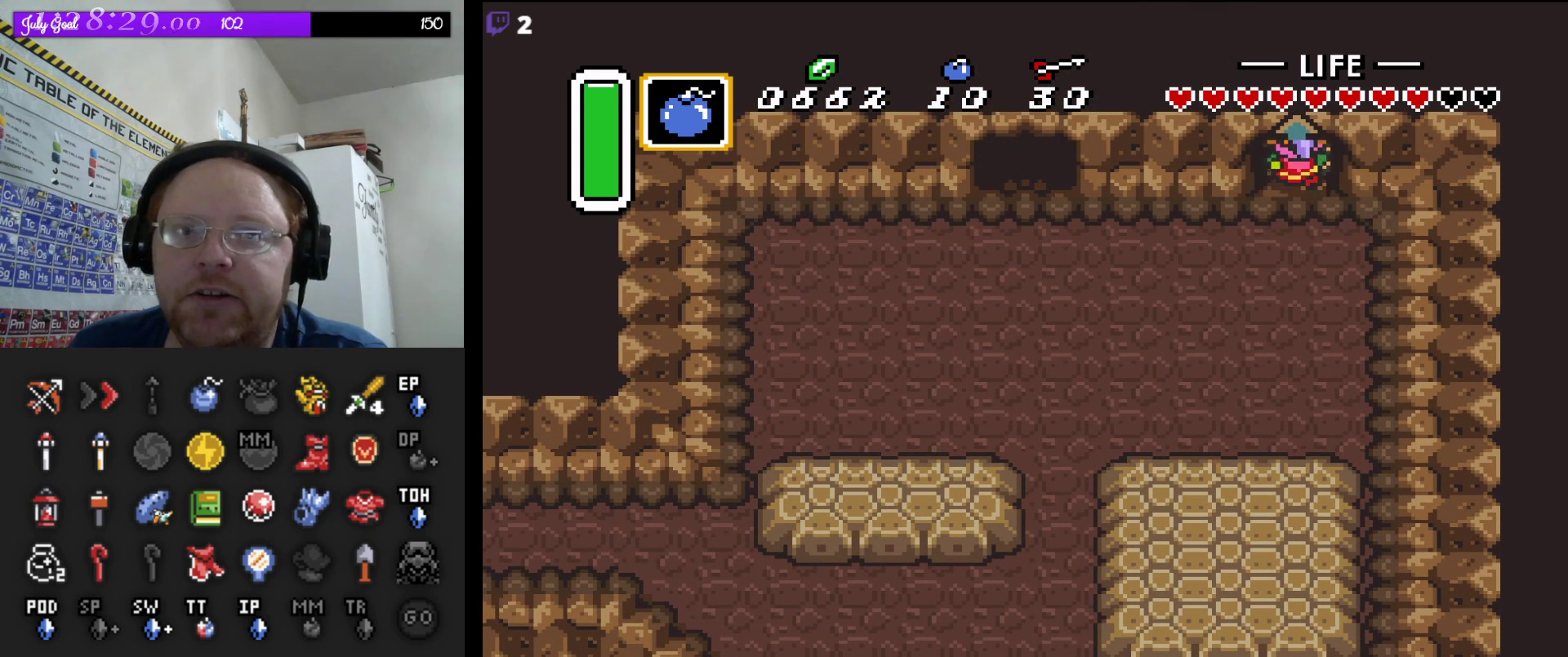
{"dt_ms": 500, "buttons": [], "events": [[267, "DPAD_UP", "up"]]}
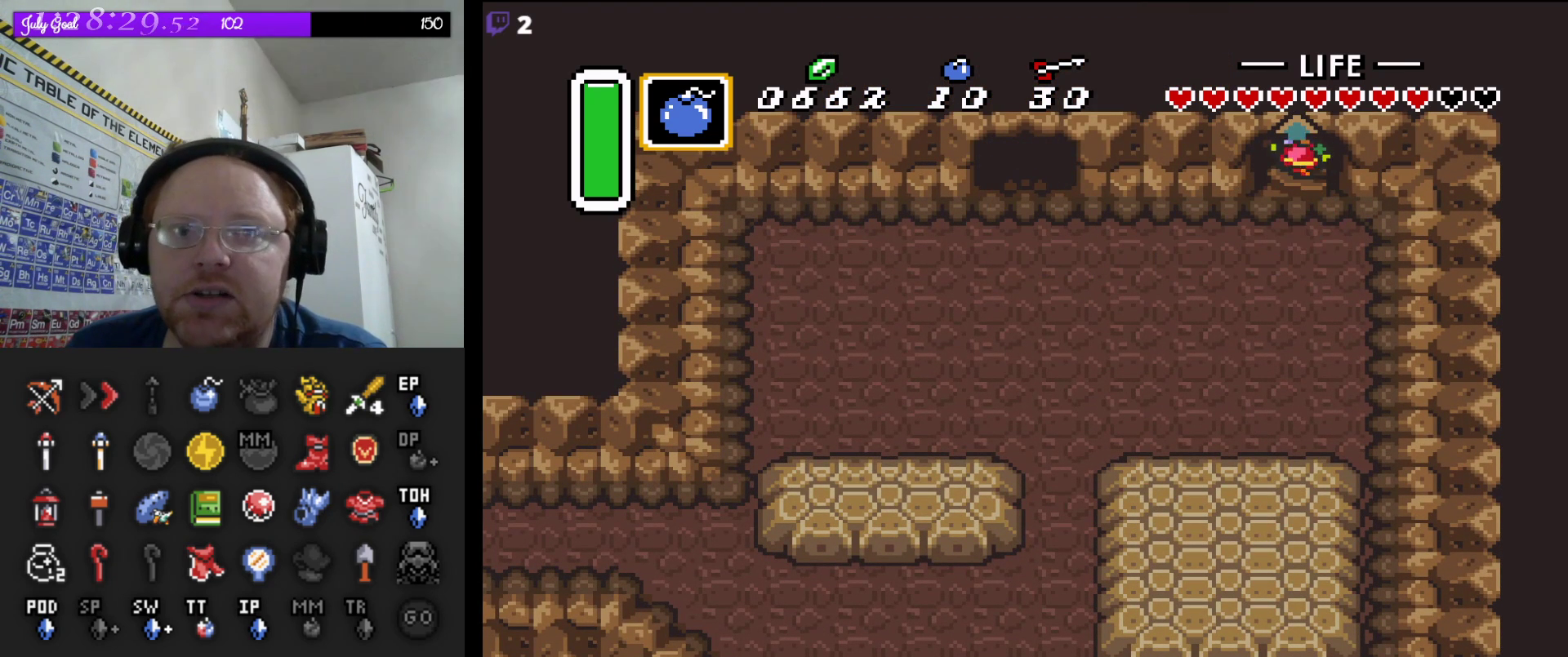
{"dt_ms": 500, "buttons": [], "events": []}
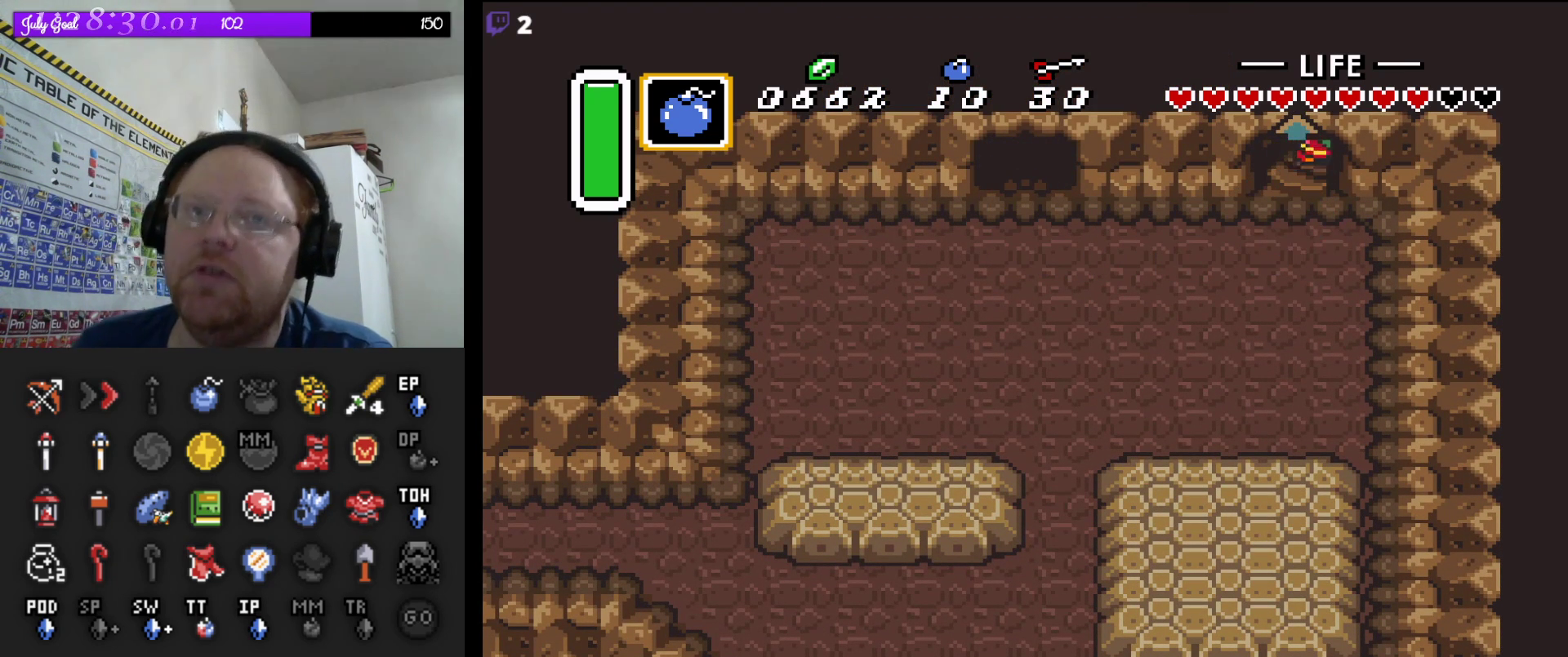
{"dt_ms": 500, "buttons": [], "events": []}
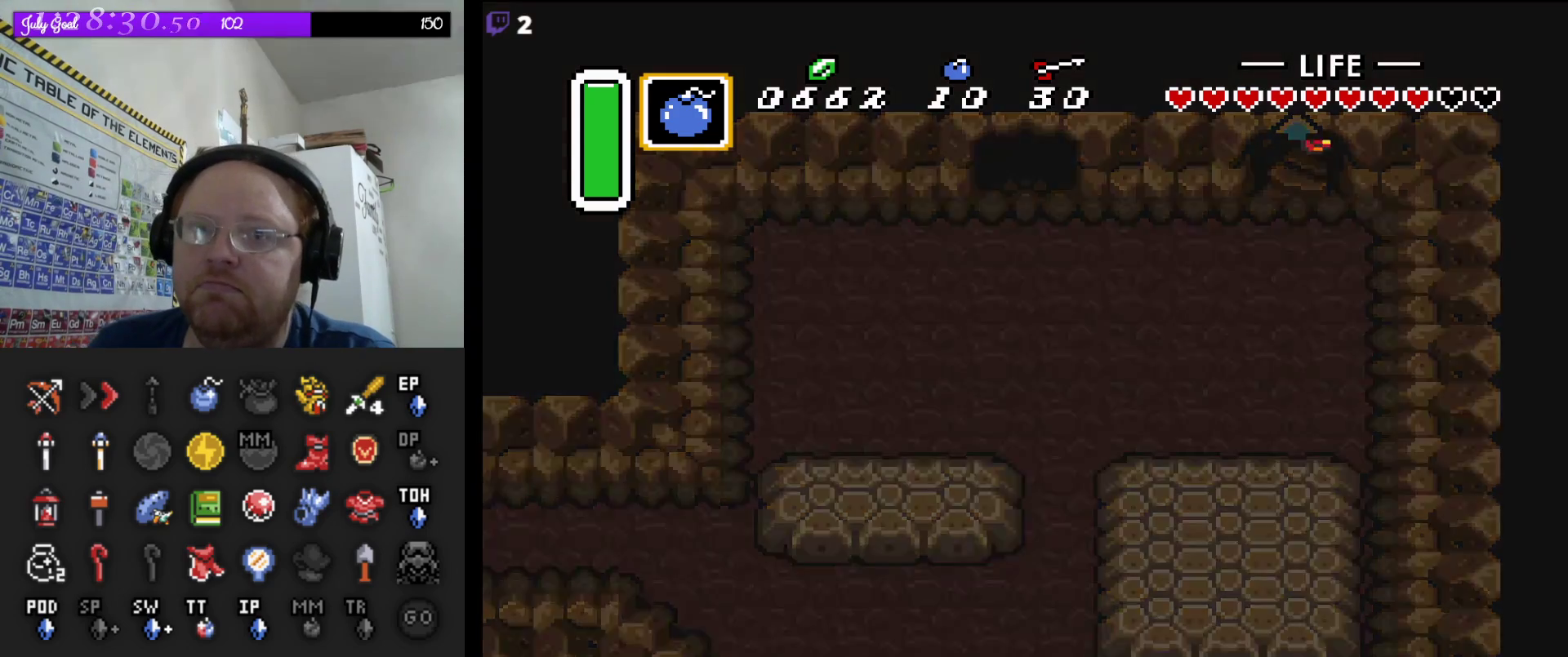
{"dt_ms": 500, "buttons": [], "events": []}
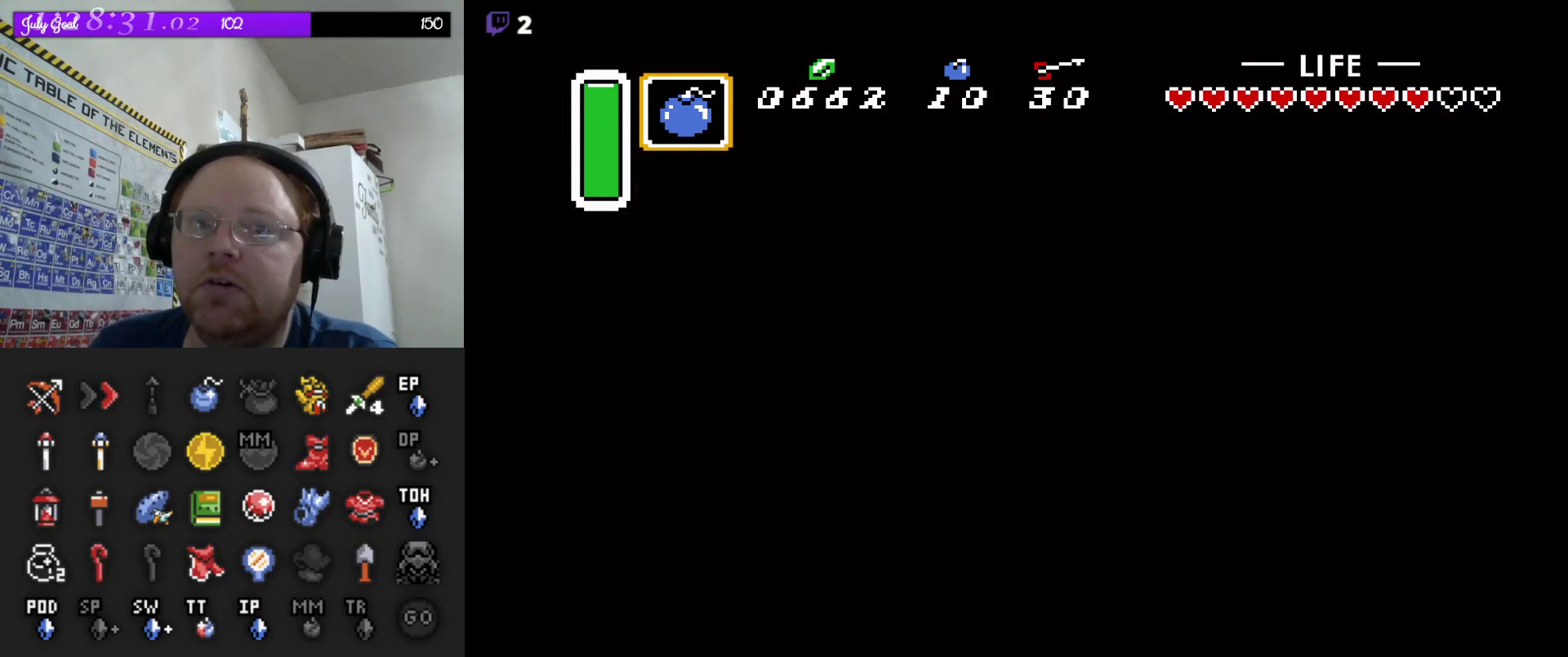
{"dt_ms": 500, "buttons": [], "events": []}
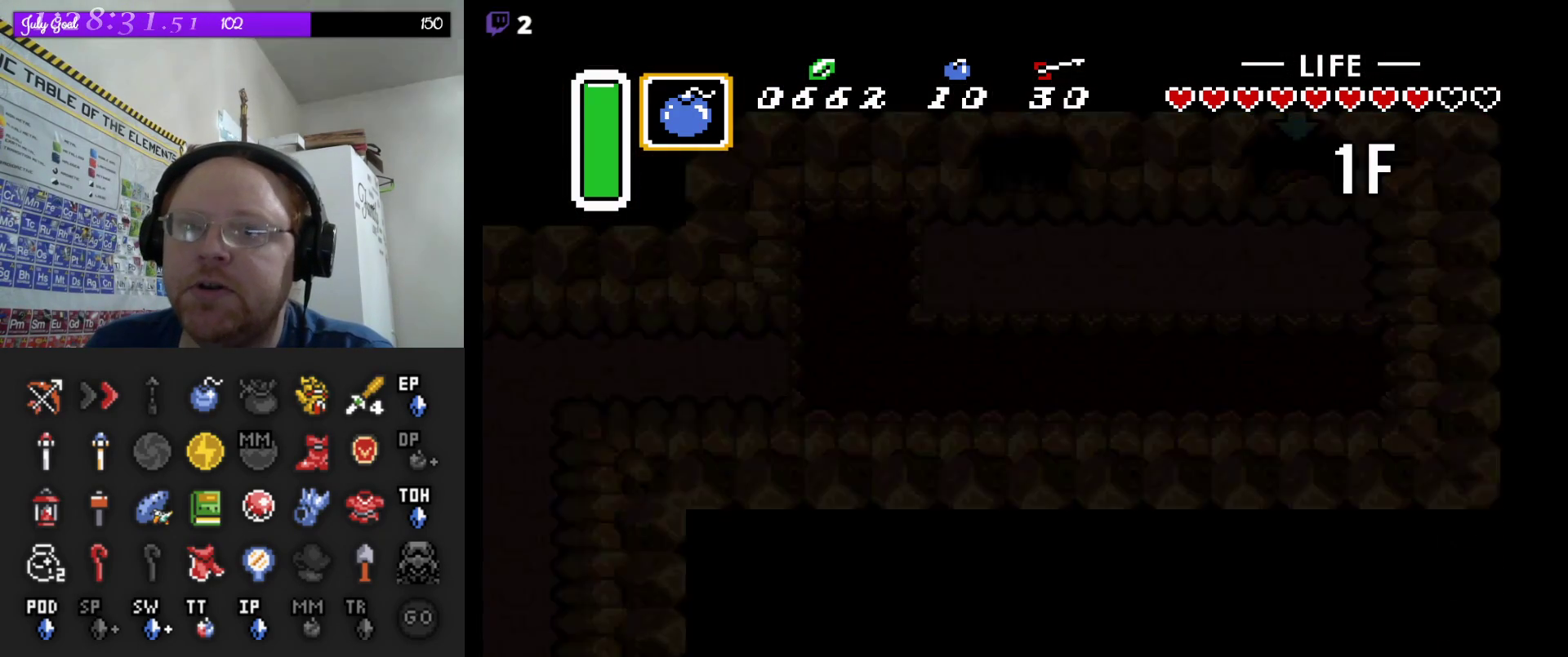
{"dt_ms": 500, "buttons": [], "events": []}
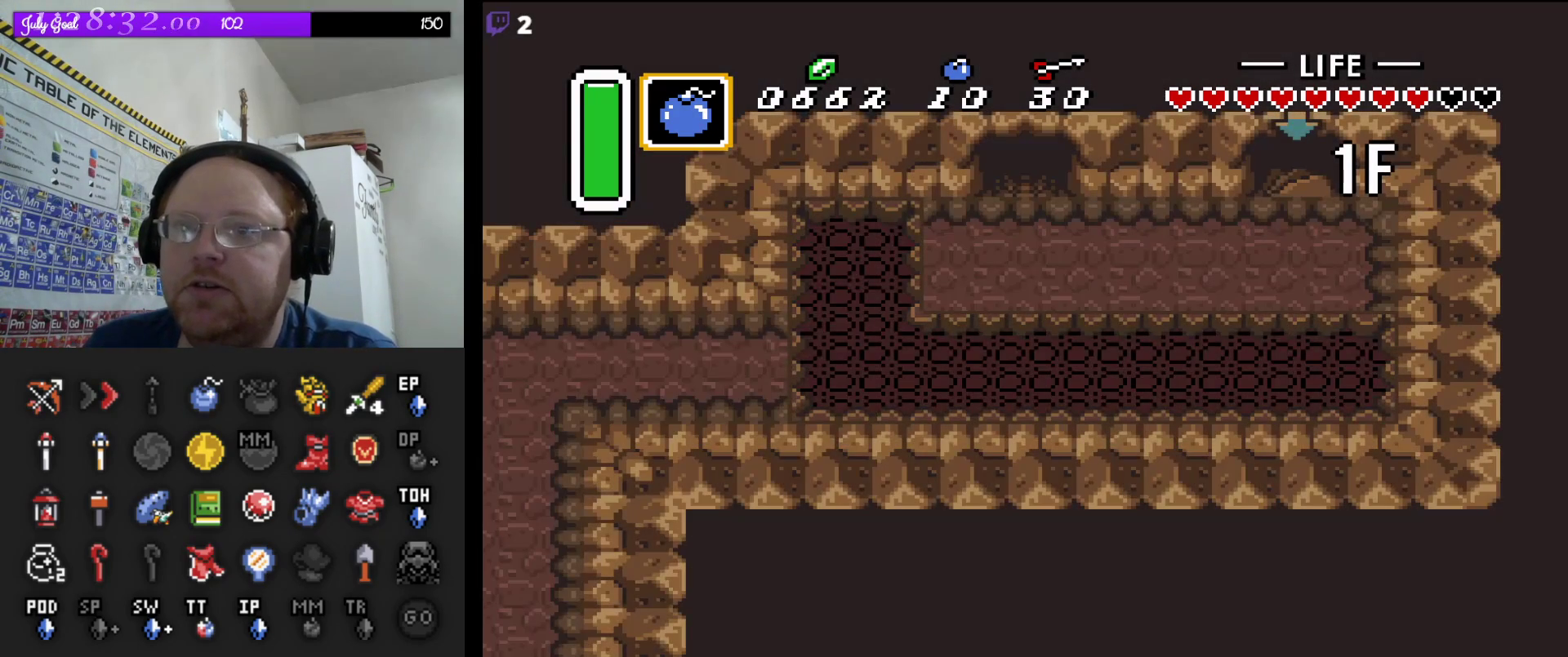
{"dt_ms": 500, "buttons": [], "events": []}
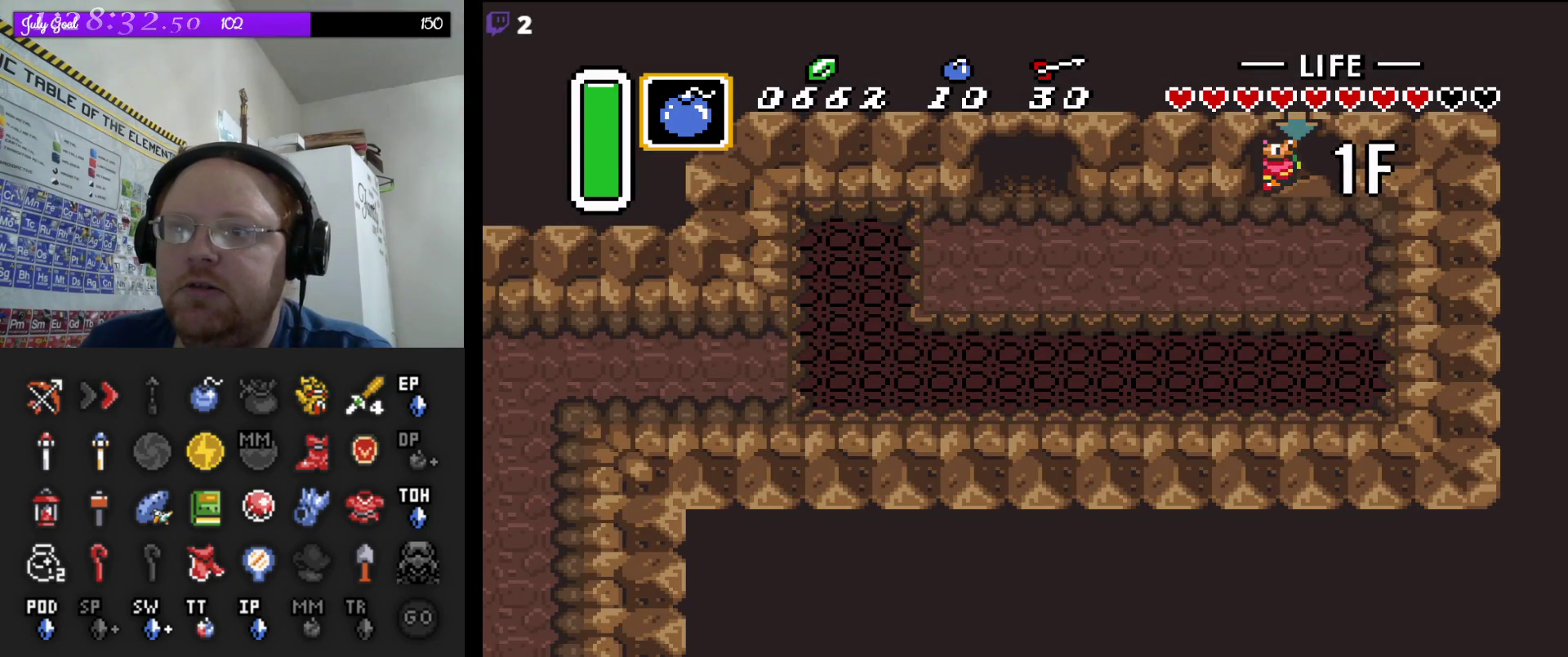
{"dt_ms": 500, "buttons": [], "events": []}
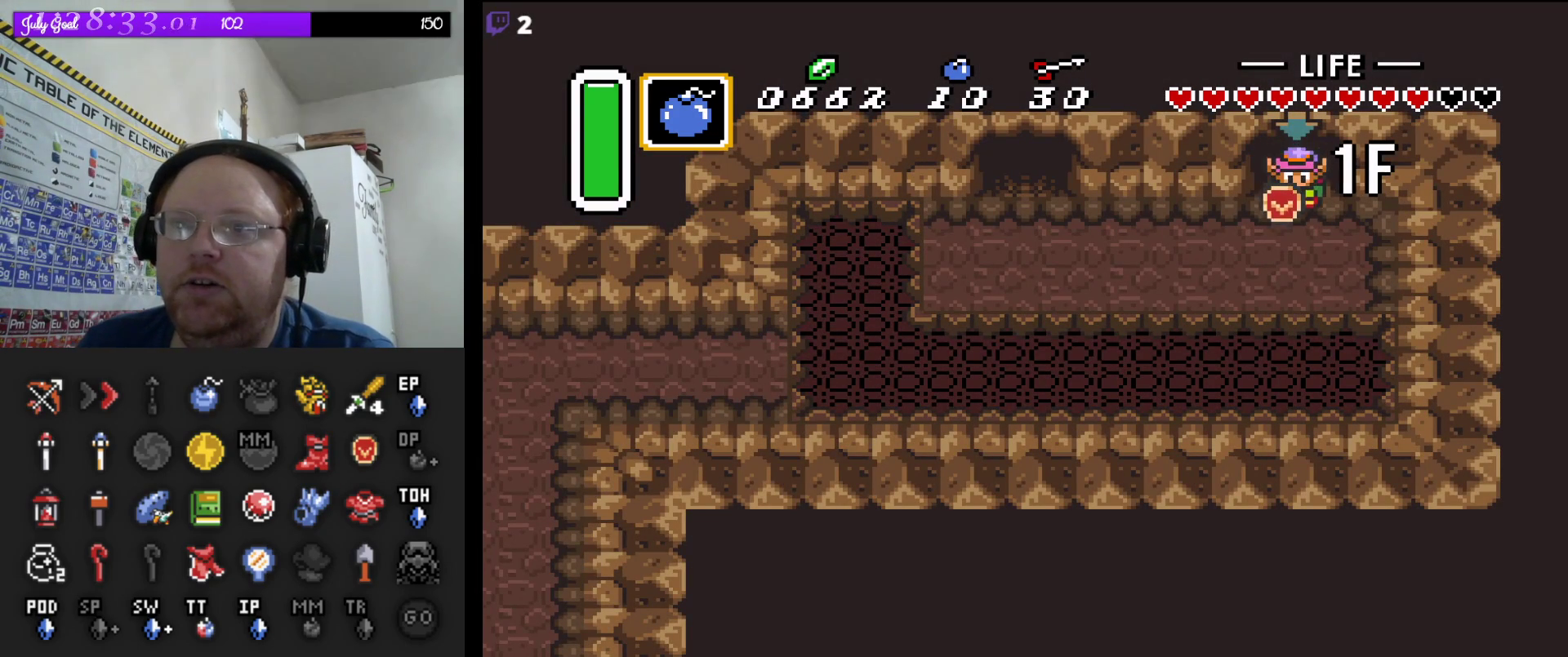
{"dt_ms": 500, "buttons": ["DPAD_LEFT"], "events": [[133, "DPAD_LEFT", "down"]]}
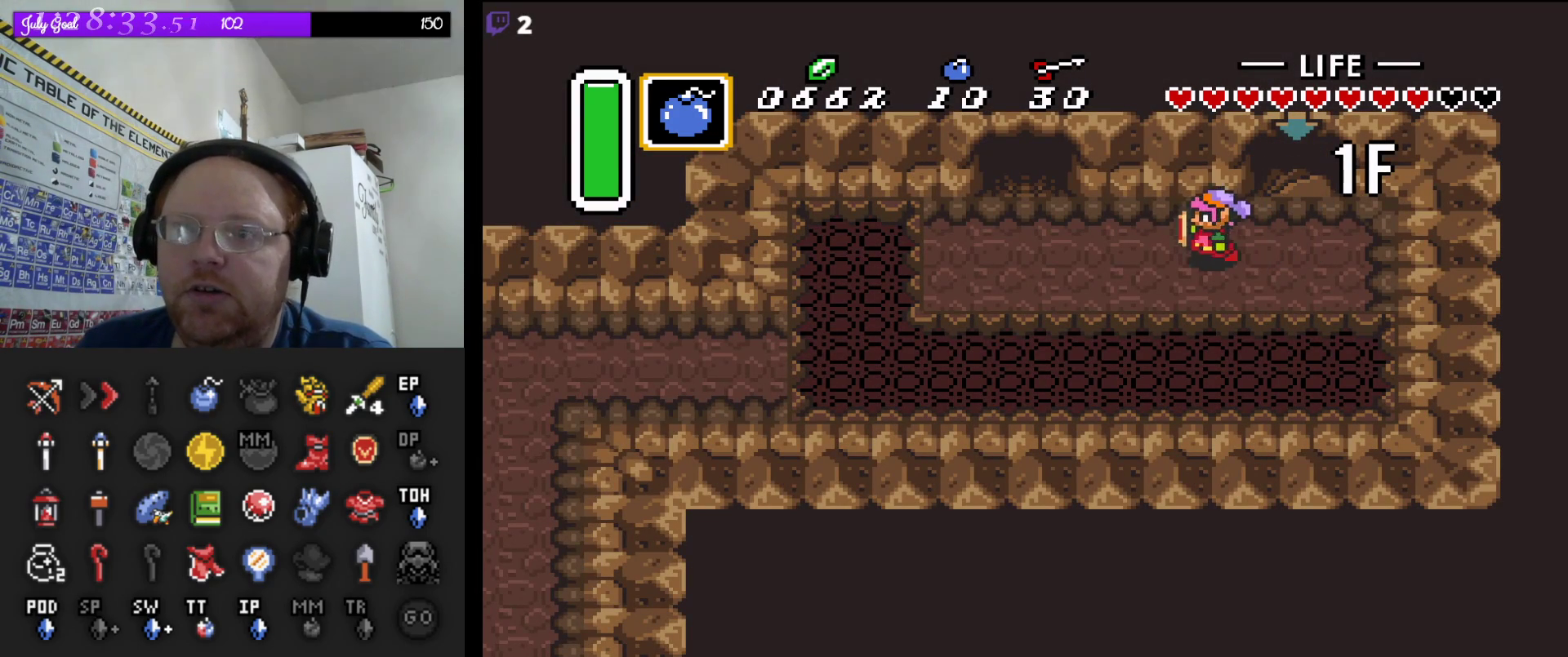
{"dt_ms": 500, "buttons": ["DPAD_UP"], "events": [[433, "DPAD_UP", "down"], [483, "DPAD_LEFT", "up"]]}
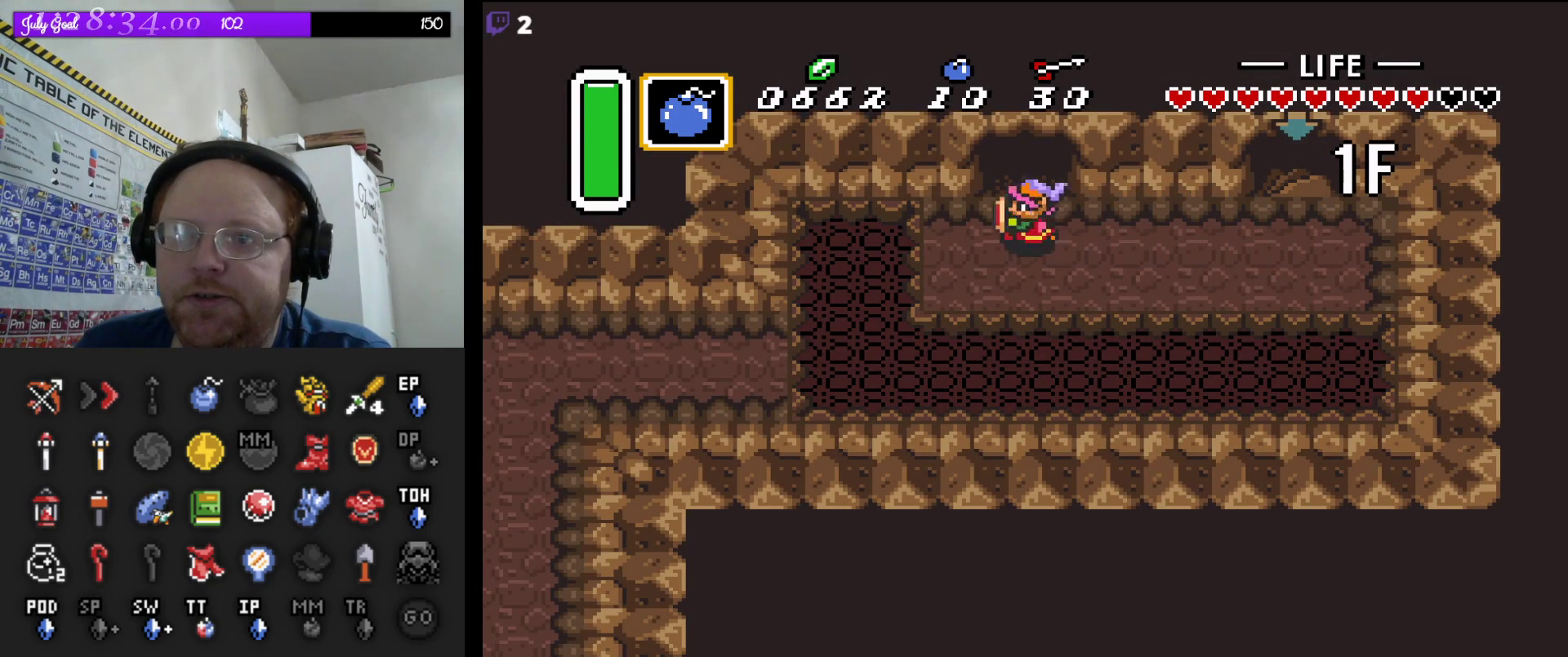
{"dt_ms": 500, "buttons": ["DPAD_UP"], "events": []}
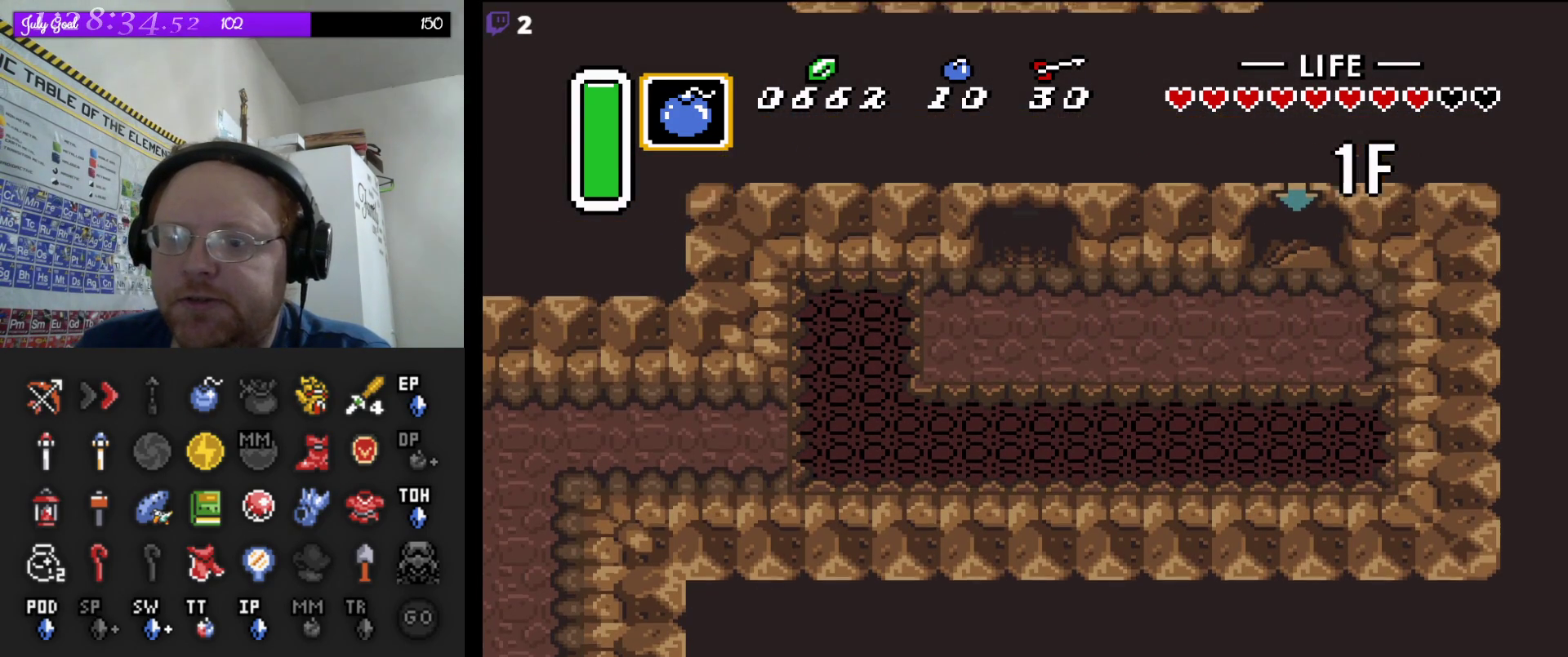
{"dt_ms": 500, "buttons": [], "events": [[433, "DPAD_UP", "up"]]}
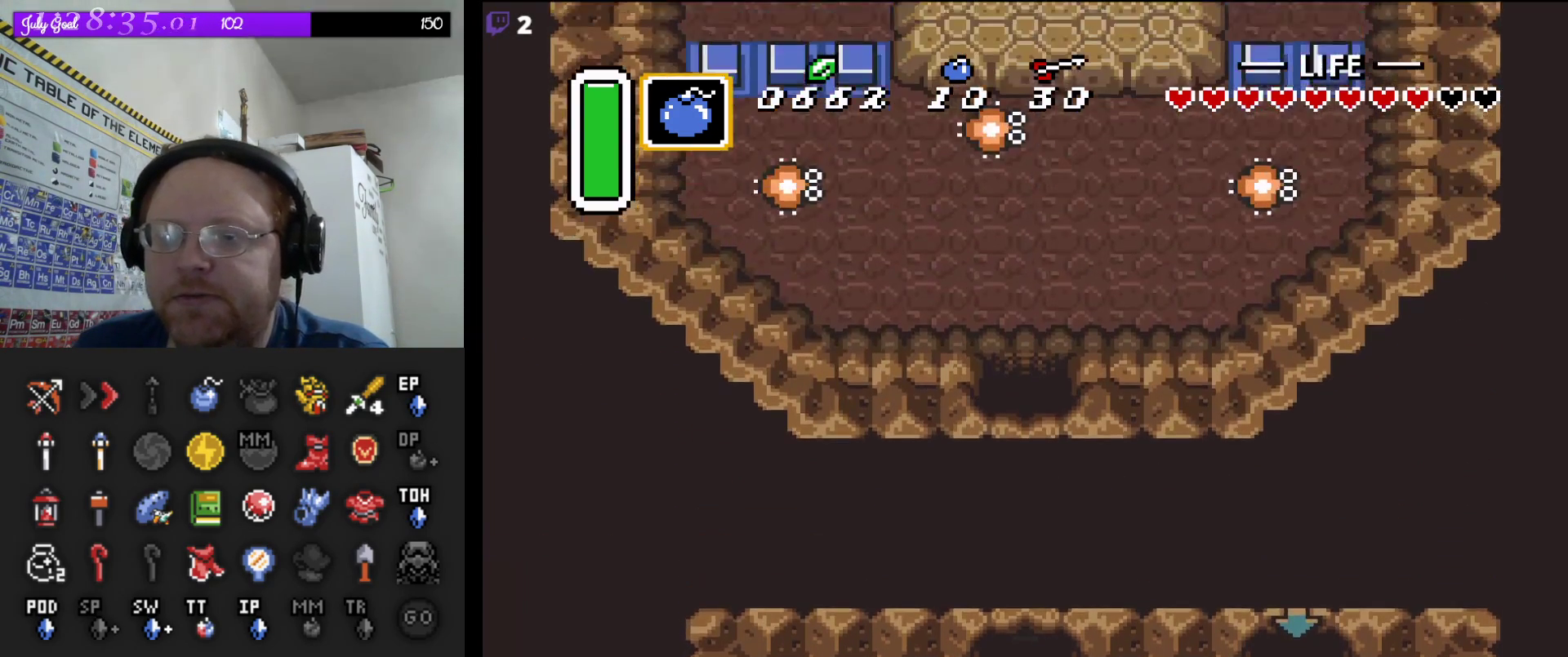
{"dt_ms": 500, "buttons": [], "events": []}
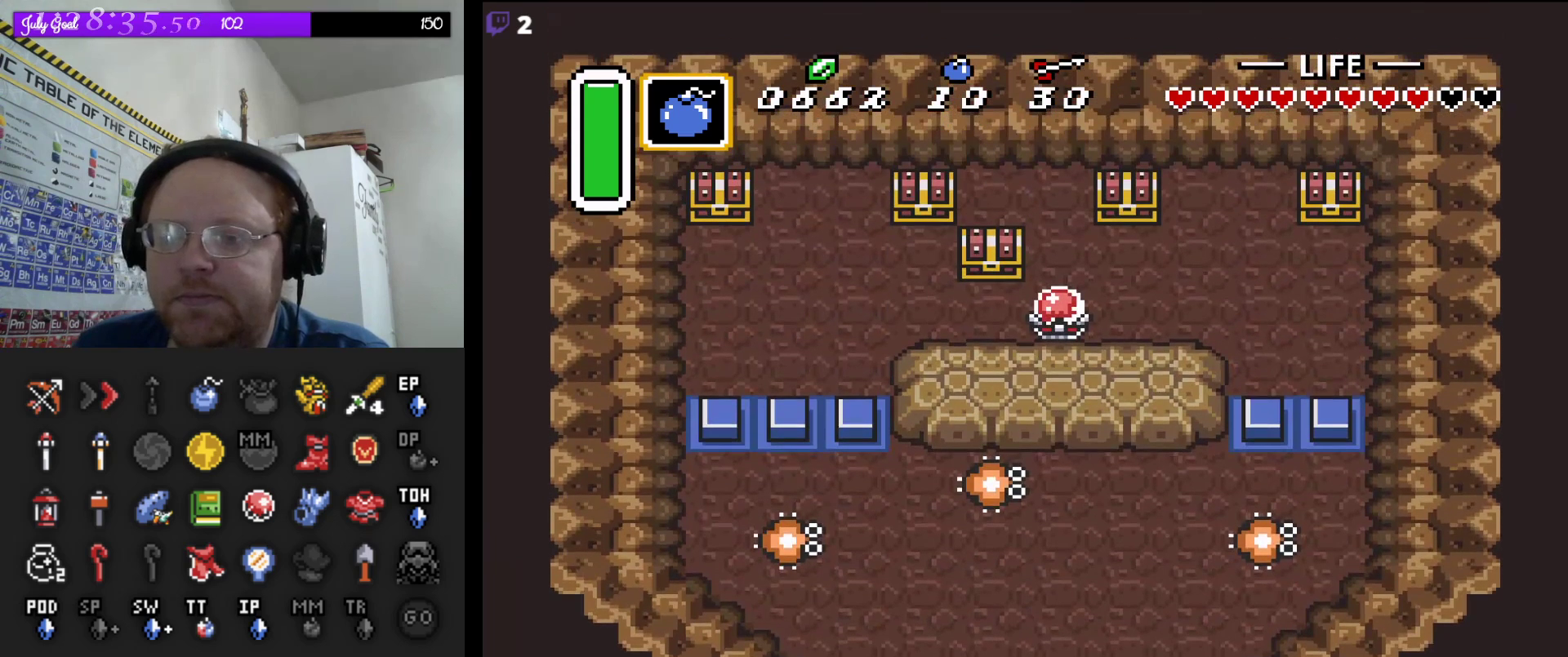
{"dt_ms": 500, "buttons": ["DPAD_UP"], "events": [[67, "DPAD_UP", "down"]]}
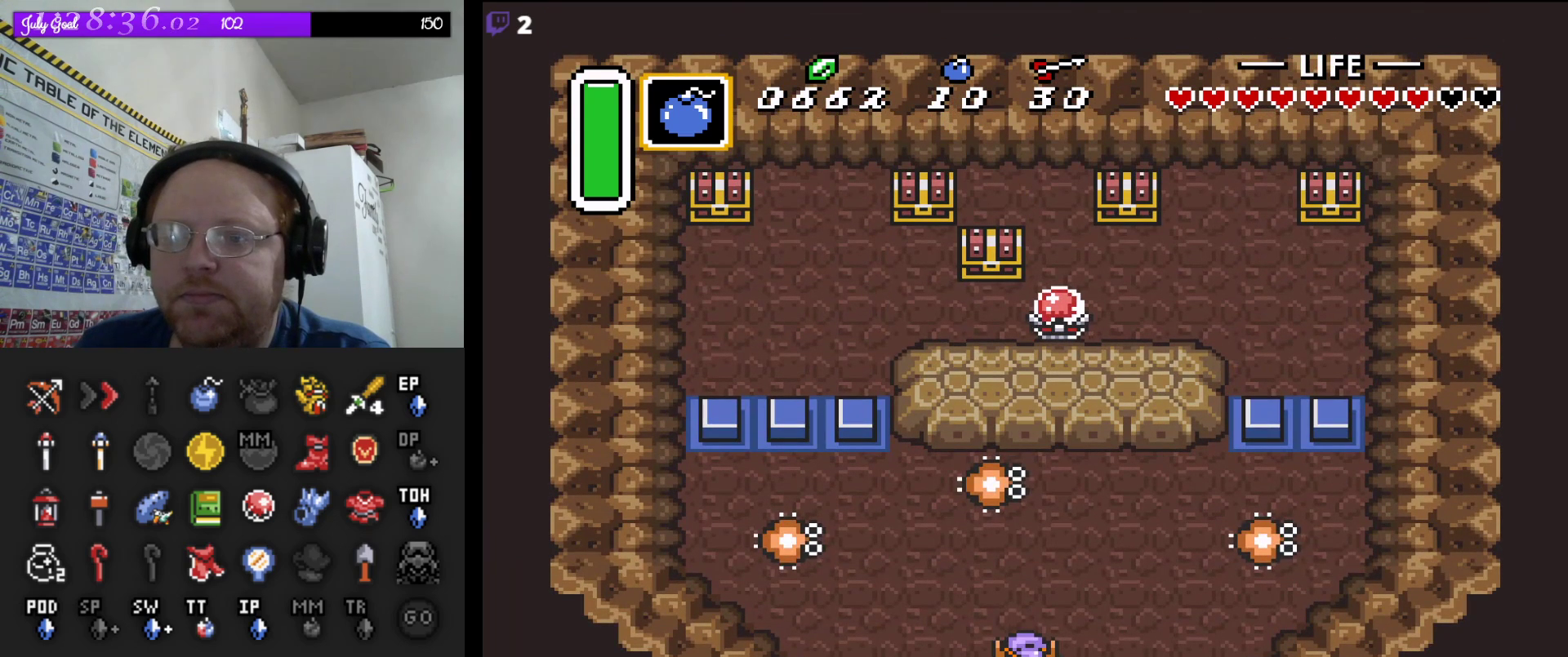
{"dt_ms": 500, "buttons": [], "events": [[117, "B", "down"], [317, "B", "up"], [367, "DPAD_UP", "up"]]}
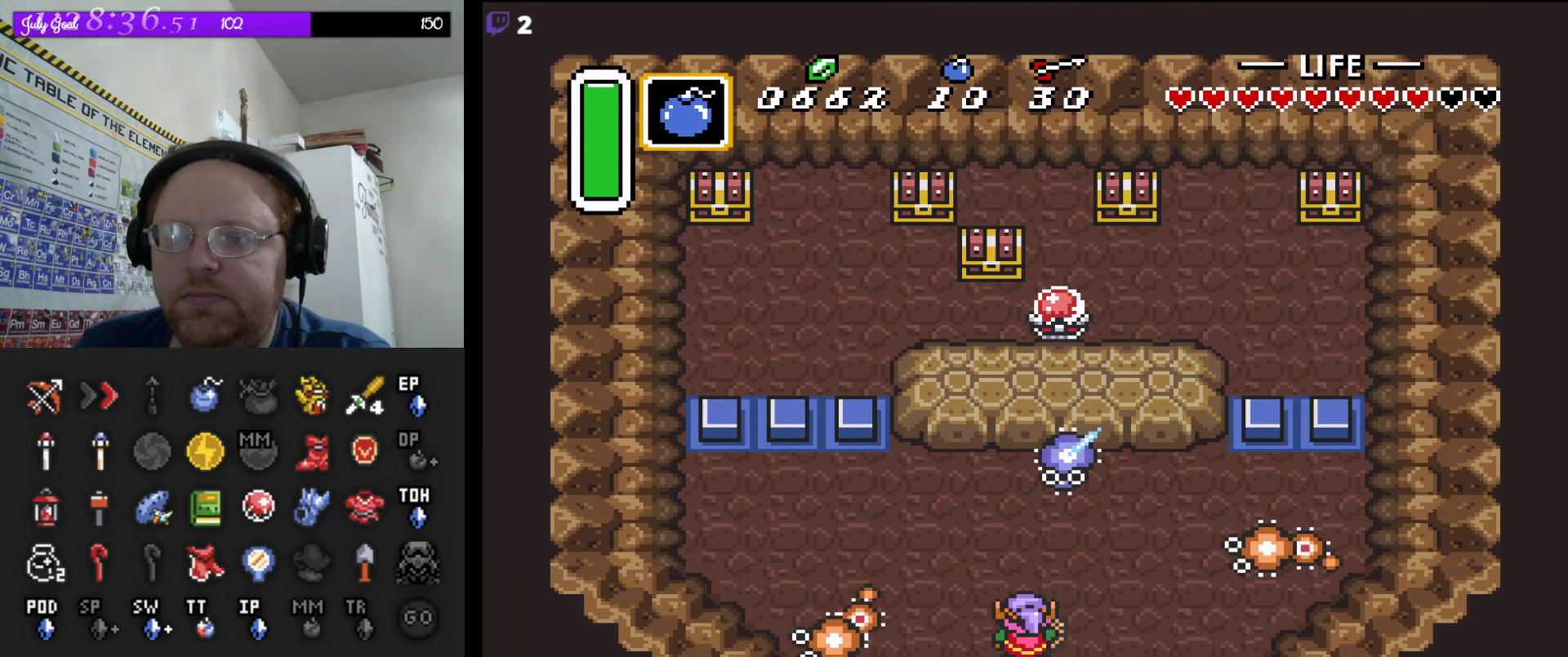
{"dt_ms": 500, "buttons": ["B"], "events": [[100, "DPAD_LEFT", "down"], [300, "B", "down"], [500, "DPAD_LEFT", "up"]]}
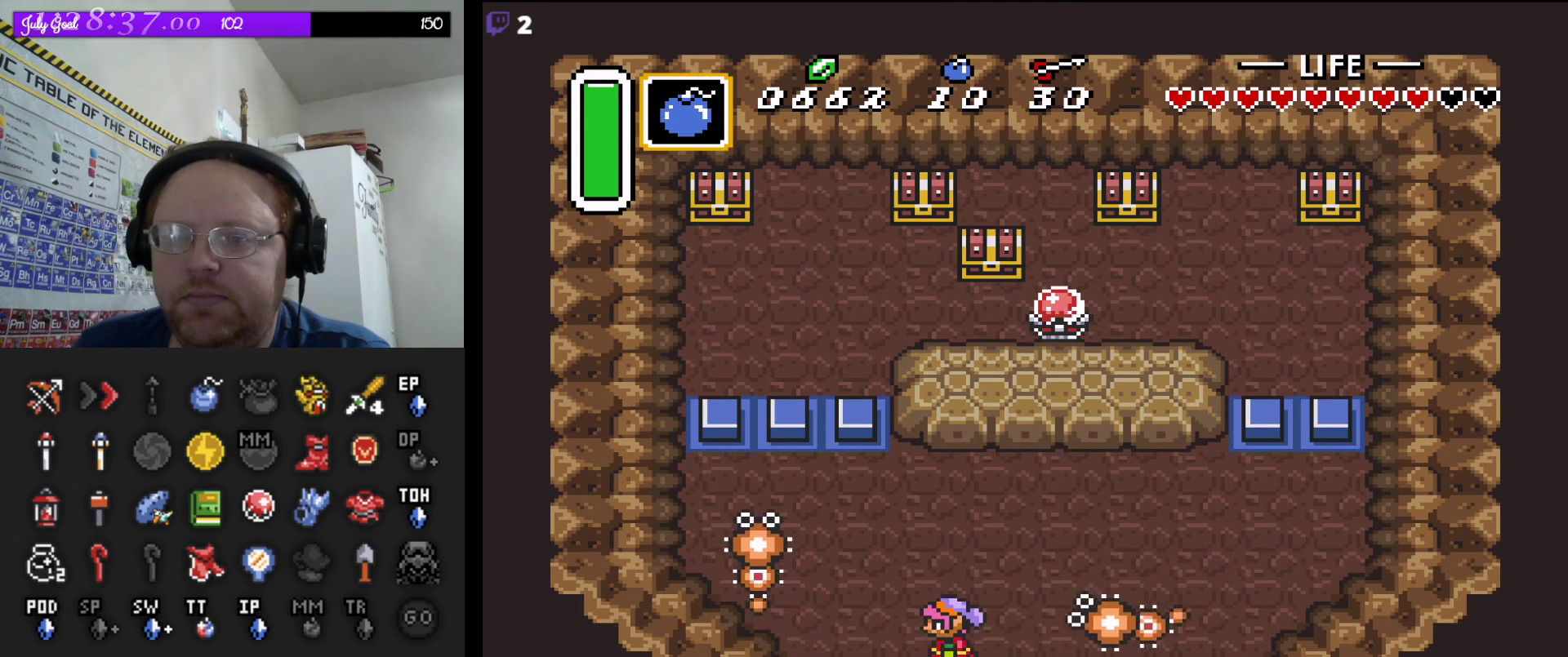
{"dt_ms": 500, "buttons": ["DPAD_RIGHT"], "events": [[17, "B", "up"], [83, "DPAD_RIGHT", "down"], [200, "B", "down"], [250, "DPAD_RIGHT", "up"], [350, "B", "up"], [500, "DPAD_RIGHT", "down"]]}
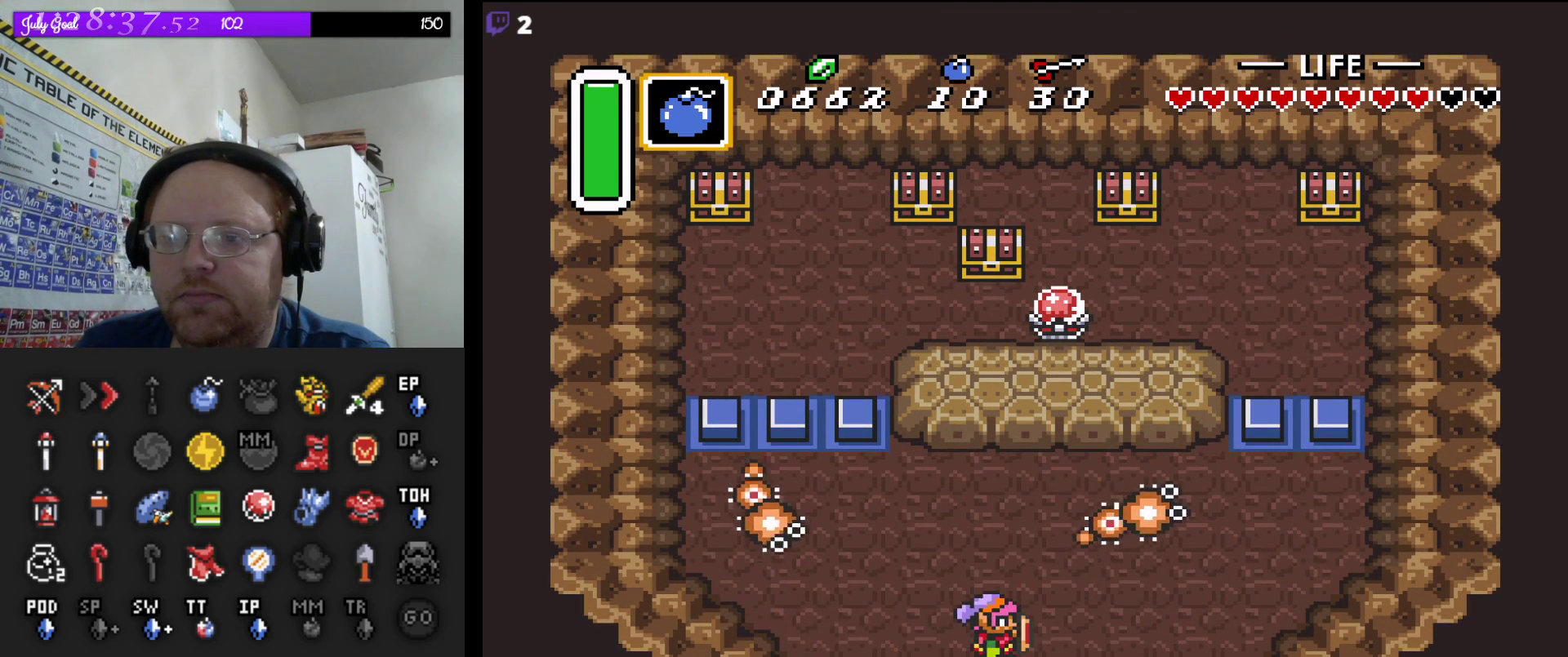
{"dt_ms": 500, "buttons": ["DPAD_UP", "DPAD_LEFT"], "events": [[250, "DPAD_UP", "down"], [283, "DPAD_RIGHT", "up"], [367, "DPAD_LEFT", "down"]]}
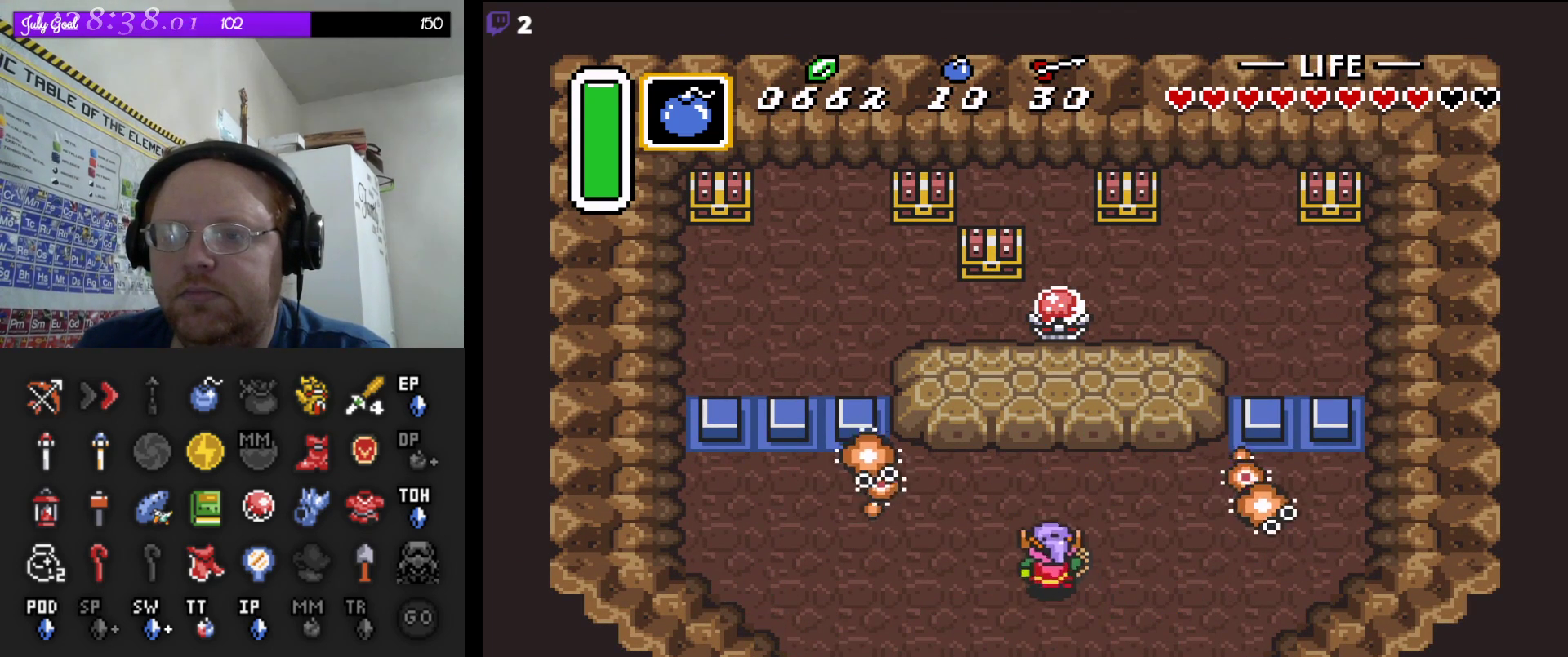
{"dt_ms": 500, "buttons": [], "events": [[17, "DPAD_UP", "up"], [200, "B", "down"], [300, "DPAD_LEFT", "up"], [400, "B", "up"]]}
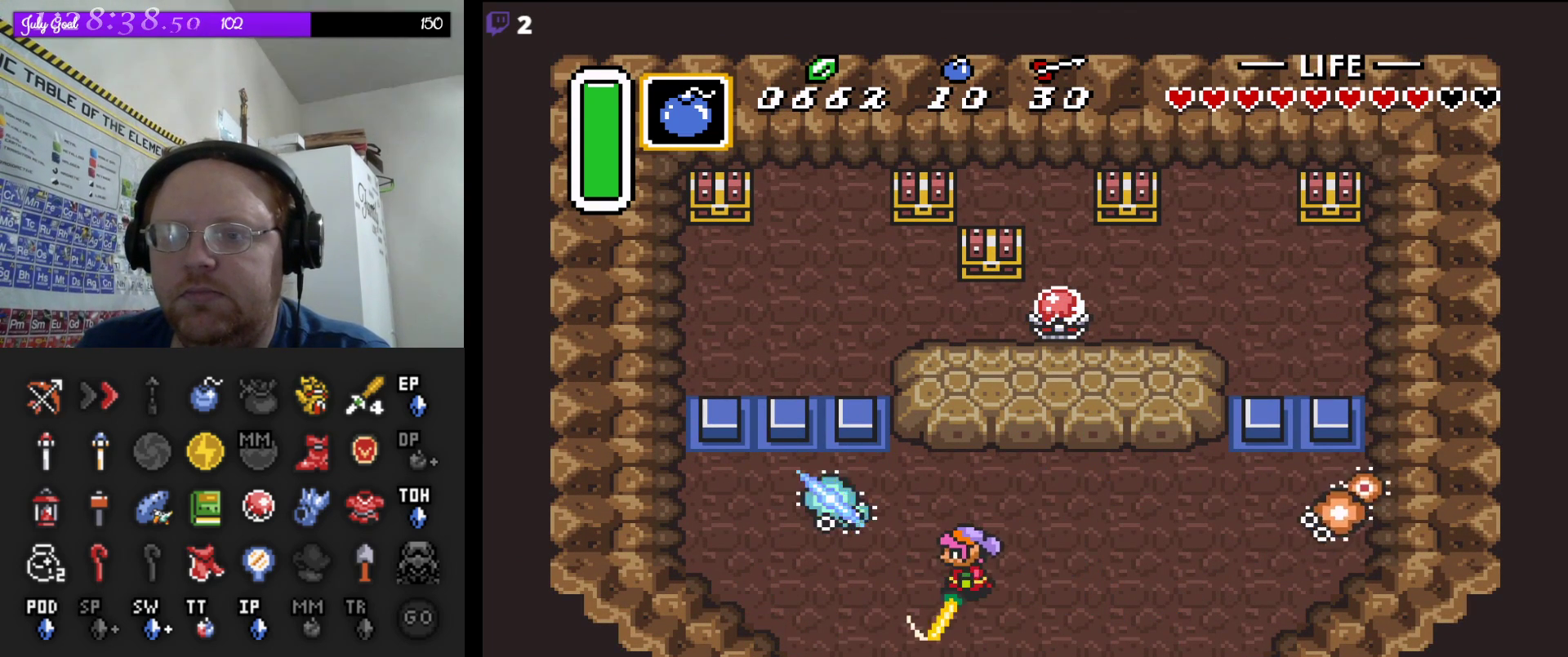
{"dt_ms": 500, "buttons": ["DPAD_RIGHT"], "events": [[133, "DPAD_UP", "down"], [167, "DPAD_RIGHT", "down"], [217, "DPAD_UP", "up"]]}
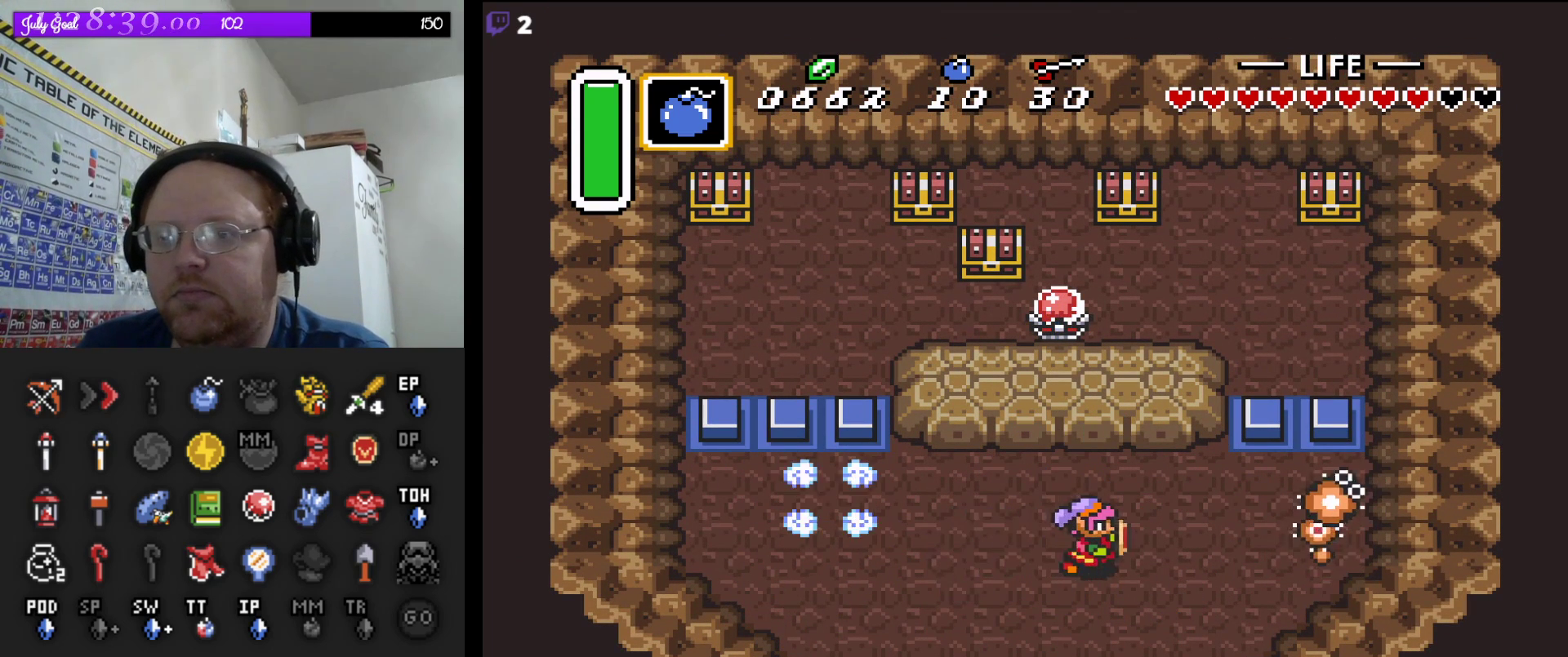
{"dt_ms": 500, "buttons": ["DPAD_UP"], "events": [[183, "B", "down"], [200, "DPAD_UP", "down"], [217, "DPAD_UP", "up"], [333, "B", "up"], [500, "DPAD_RIGHT", "up"], [500, "DPAD_UP", "down"]]}
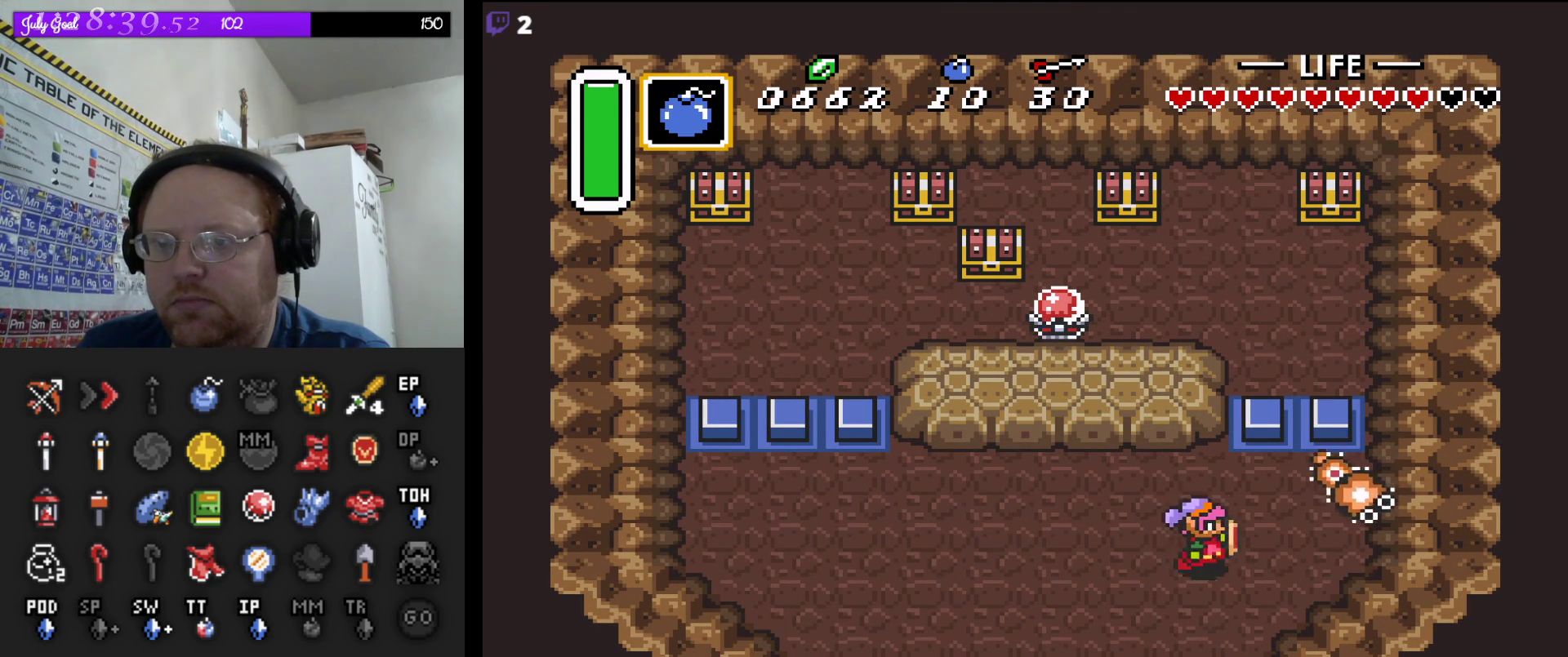
{"dt_ms": 500, "buttons": ["B", "DPAD_RIGHT"], "events": [[67, "B", "down"], [83, "DPAD_RIGHT", "down"], [100, "DPAD_UP", "up"], [200, "B", "up"], [383, "B", "down"]]}
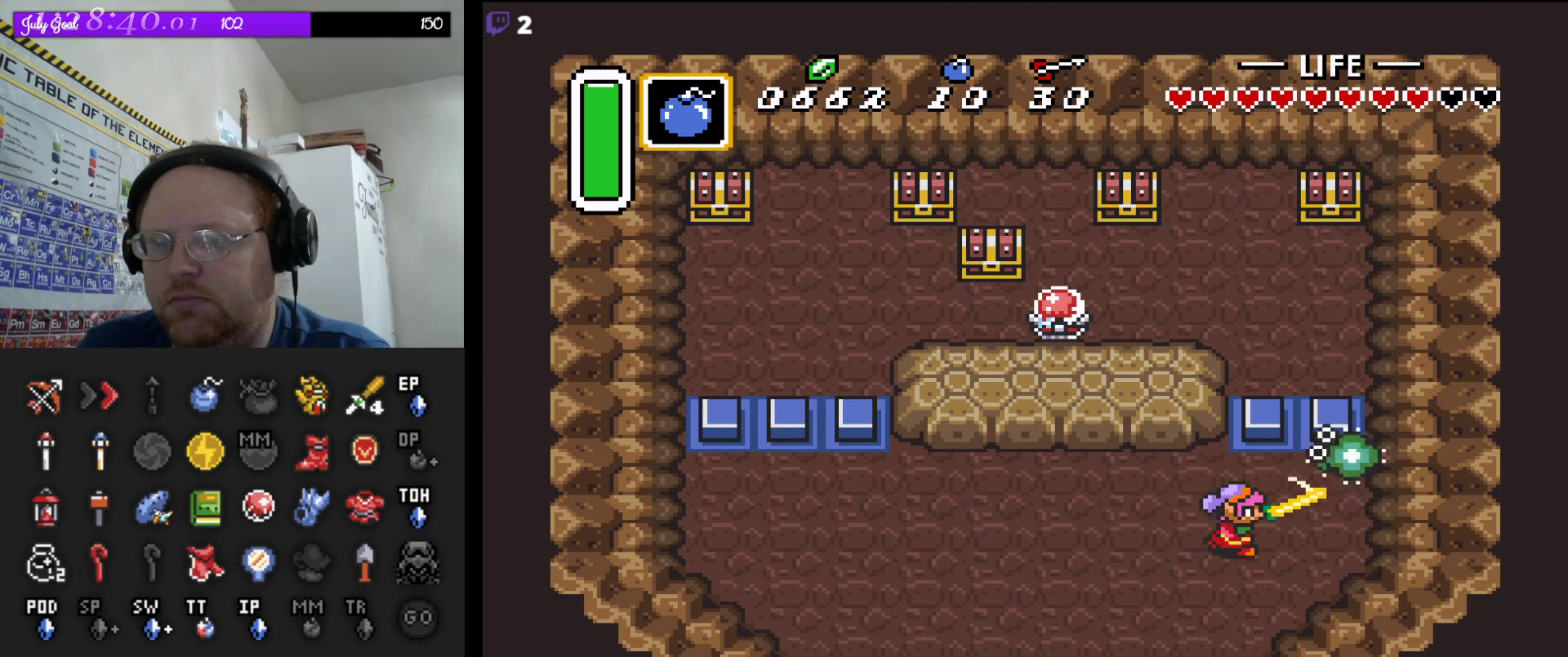
{"dt_ms": 500, "buttons": ["DPAD_UP", "DPAD_LEFT"], "events": [[33, "DPAD_RIGHT", "up"], [50, "B", "up"], [283, "DPAD_LEFT", "down"], [450, "DPAD_UP", "down"]]}
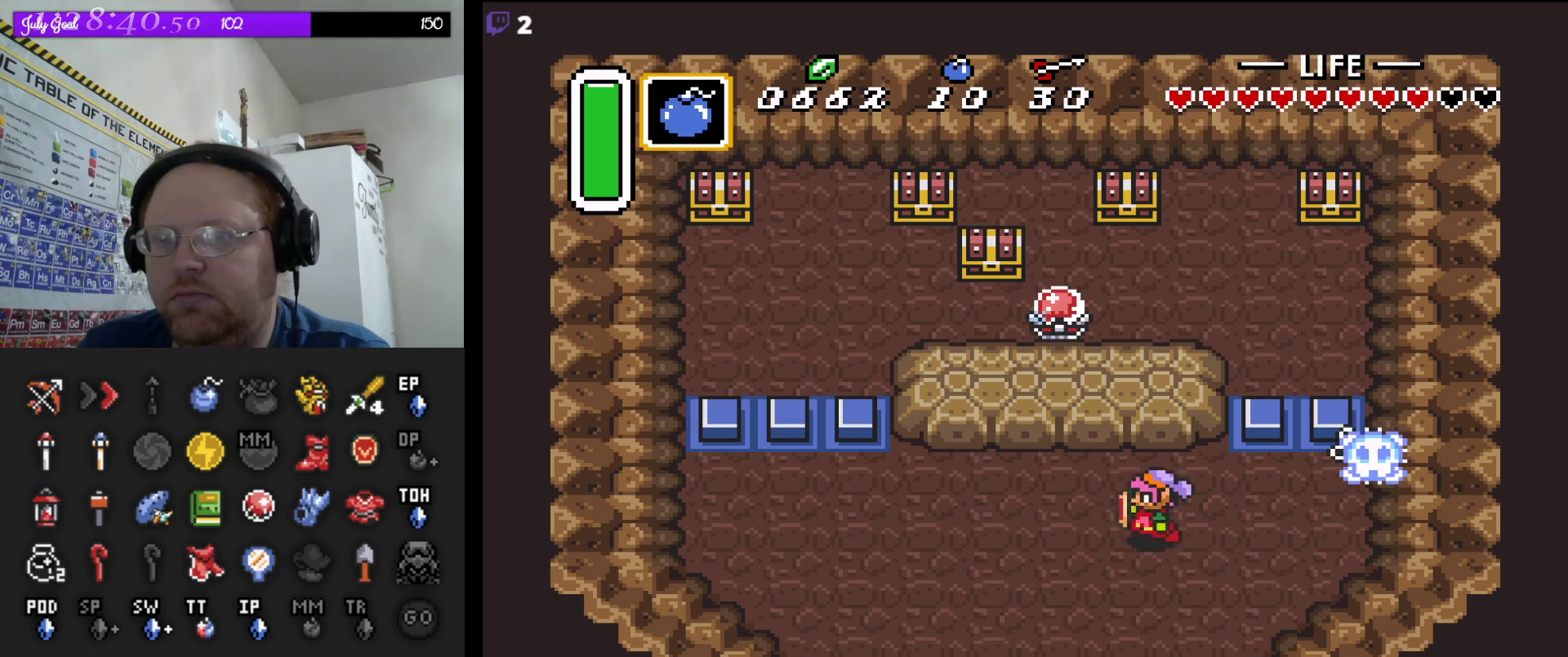
{"dt_ms": 500, "buttons": ["START"], "events": [[17, "DPAD_UP", "up"], [200, "DPAD_LEFT", "up"], [233, "DPAD_UP", "down"], [333, "DPAD_UP", "up"], [333, "START", "down"]]}
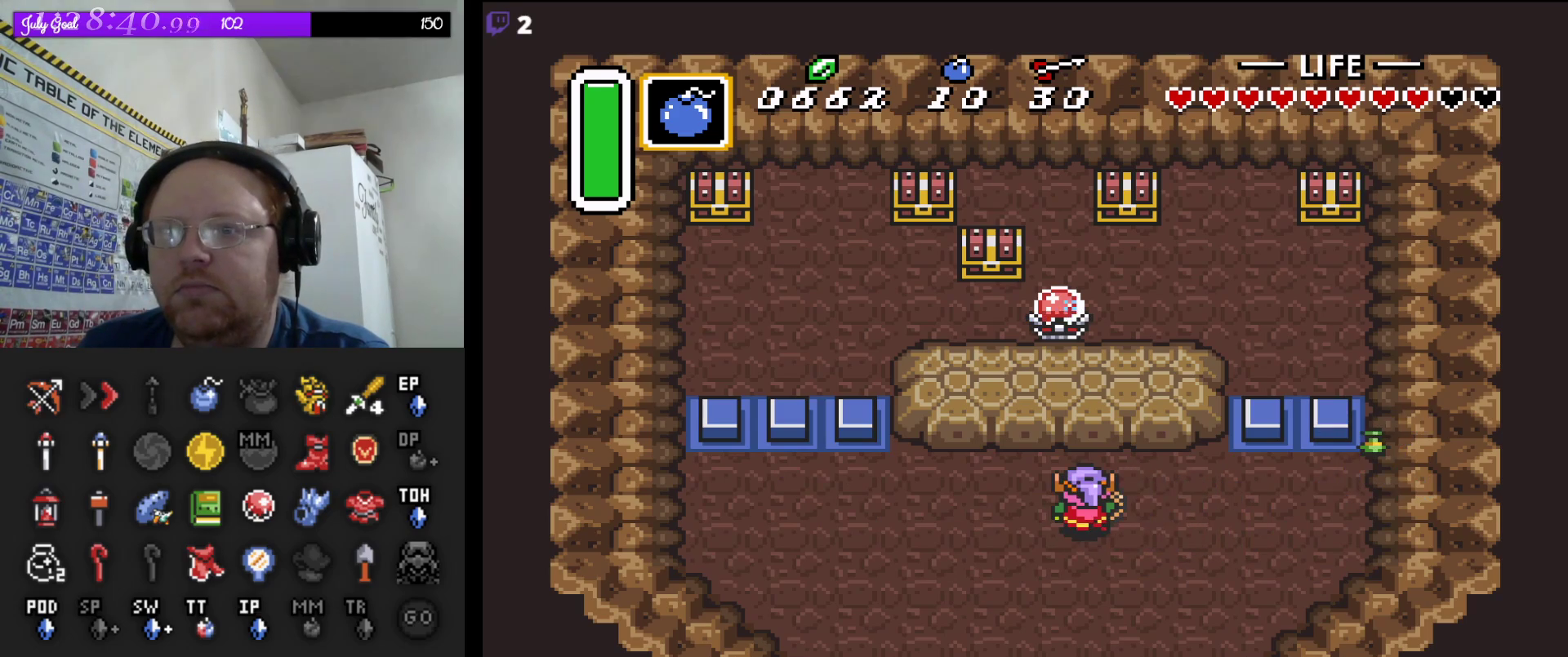
{"dt_ms": 500, "buttons": ["START"], "events": [[50, "START", "up"], [333, "START", "down"]]}
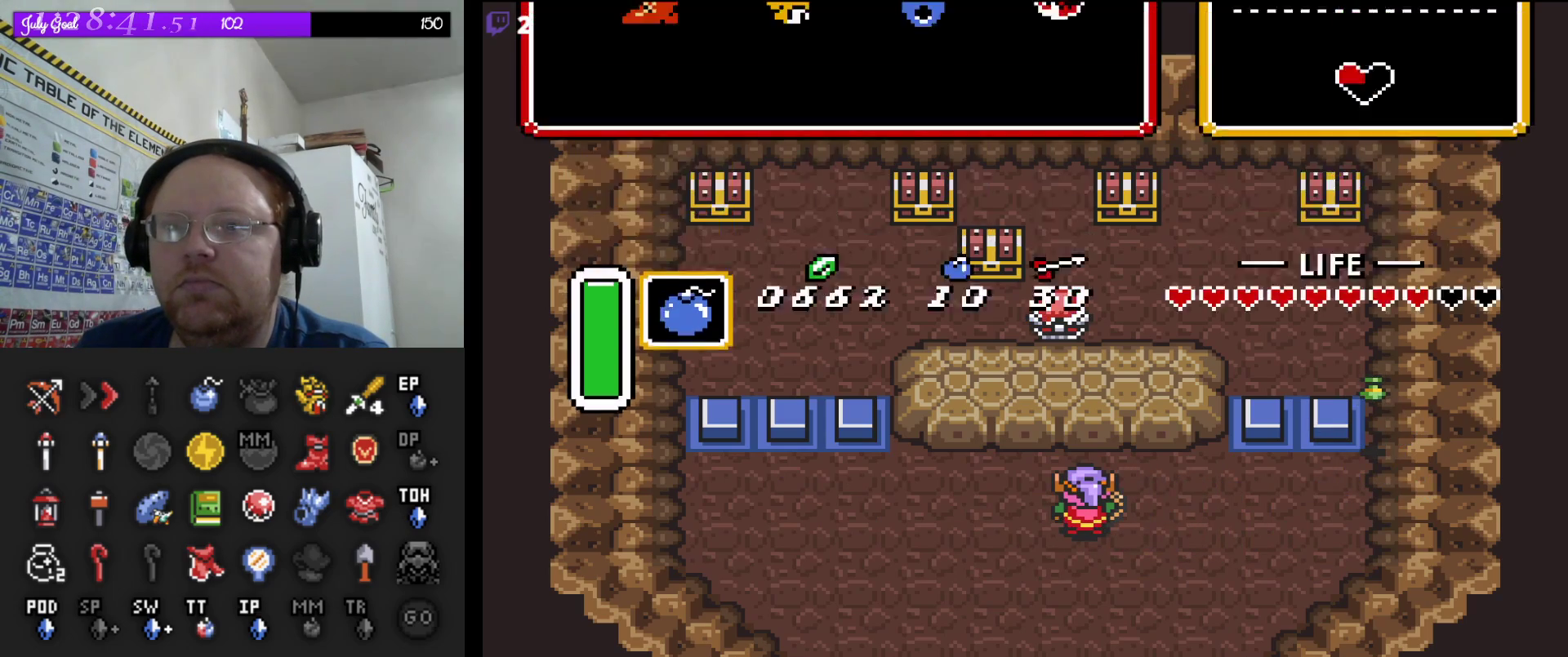
{"dt_ms": 500, "buttons": [], "events": [[33, "START", "up"]]}
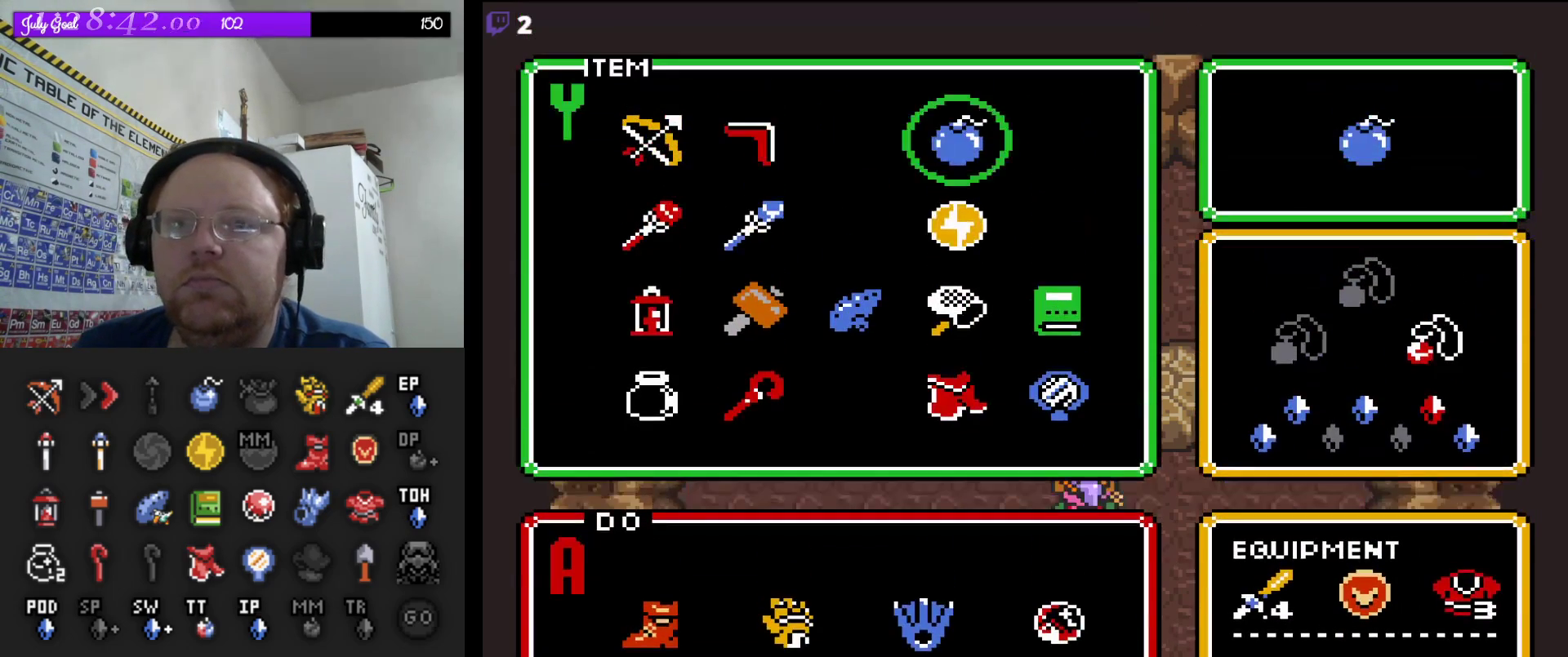
{"dt_ms": 500, "buttons": ["START"], "events": [[133, "DPAD_LEFT", "down"], [233, "DPAD_LEFT", "up"], [367, "START", "down"]]}
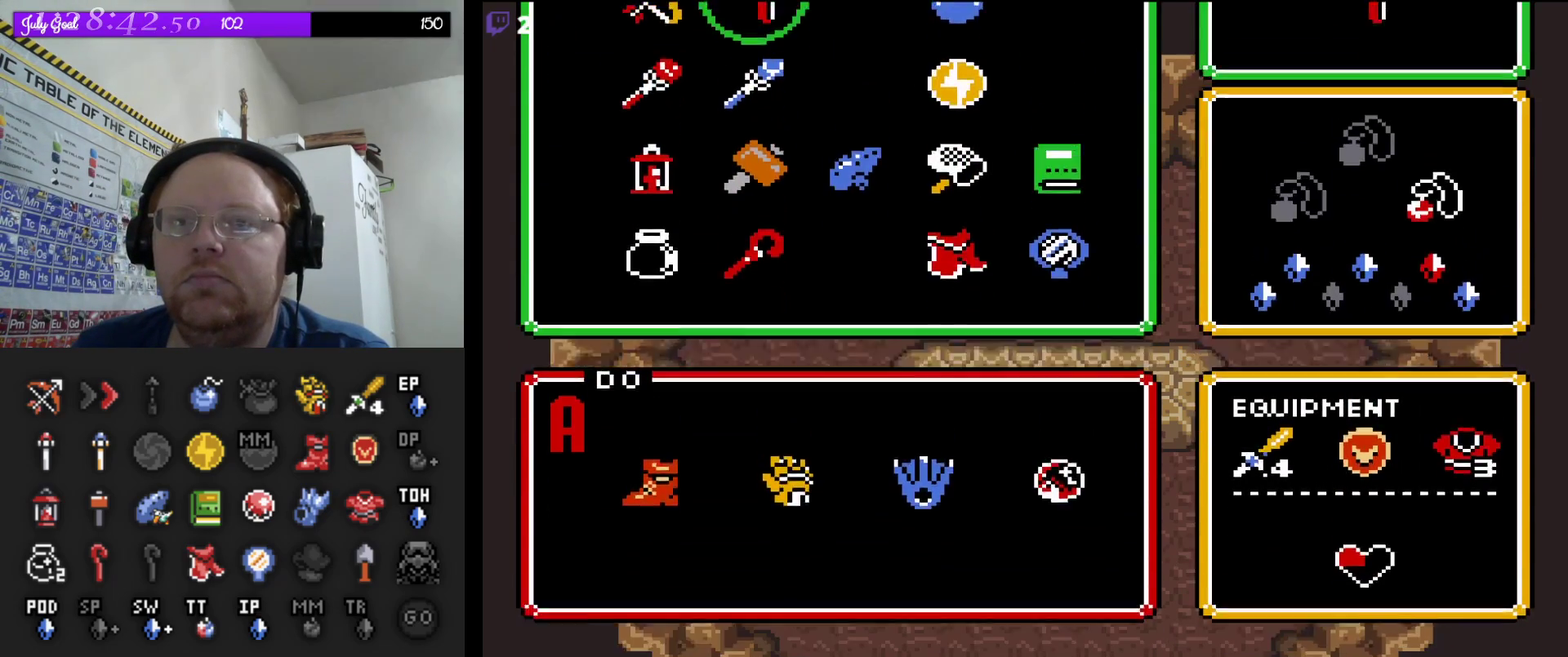
{"dt_ms": 1000, "buttons": [], "events": [[50, "START", "up"], [367, "DPAD_UP", "down"], [467, "DPAD_UP", "up"]]}